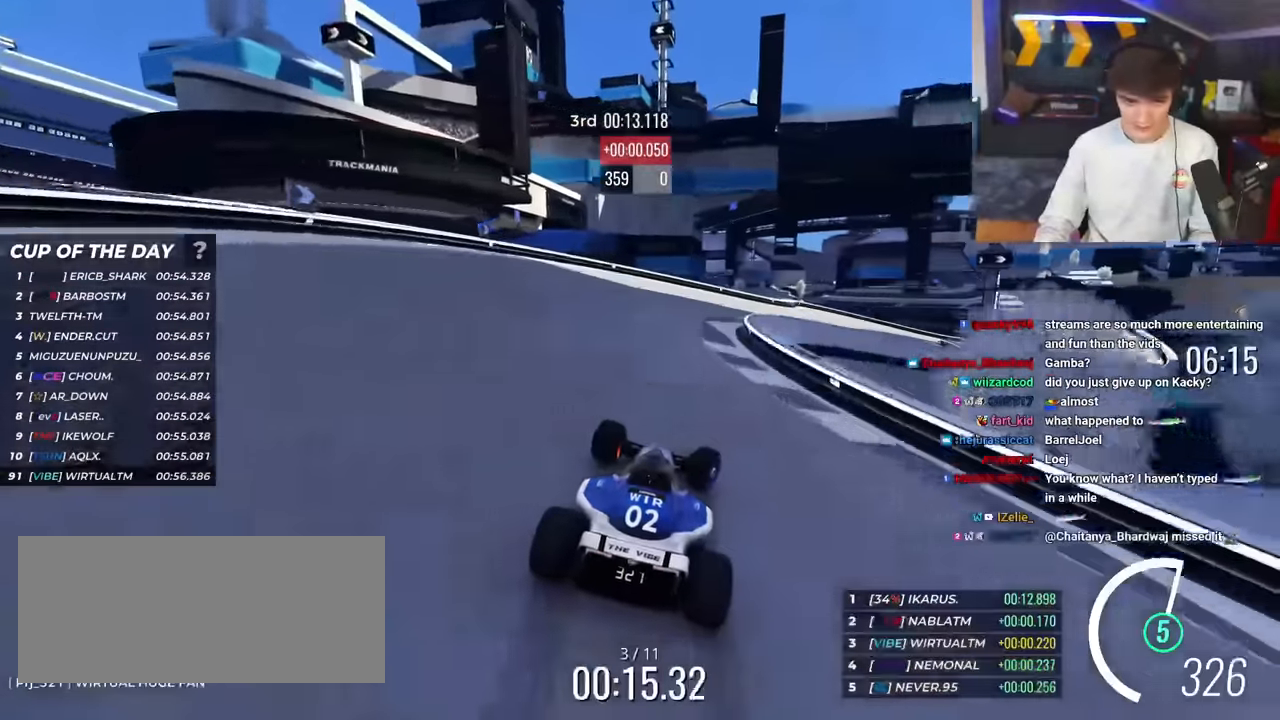
Gameplay with keyboard; each line is a JSON object with the keys held at the frame after it. "events" lists presses ("down") and releases ("up") of "brake", "down", "left", "right" and "up" between this image and that frame as [ms after this image, input, new state], when the widget could be followed in between. No other keys are recorded. Mouse input is not recorded. Key names are as the overlay labels them; some are game actions (e.g. jump) rather than physical keys.
{"keys": ["right", "up"], "events": []}
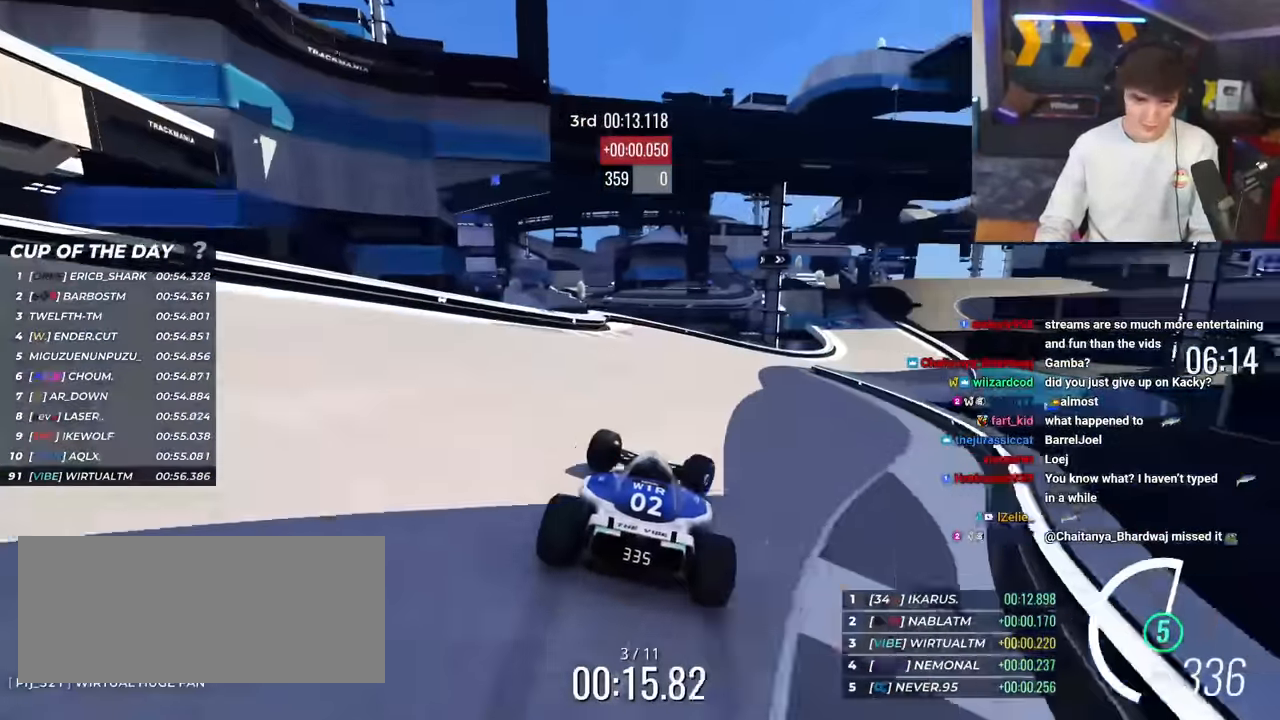
{"keys": ["up"], "events": [[451, "right", "up"]]}
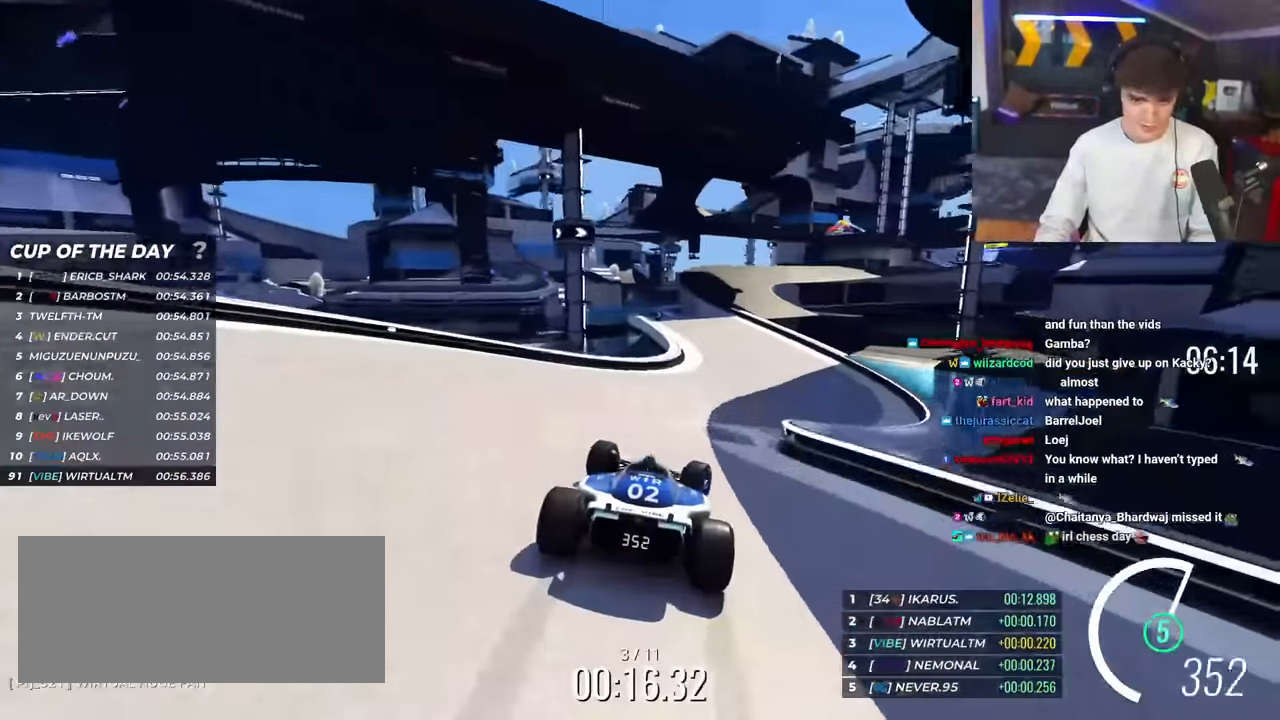
{"keys": ["right", "up"], "events": [[284, "left", "down"], [384, "left", "up"], [467, "right", "down"]]}
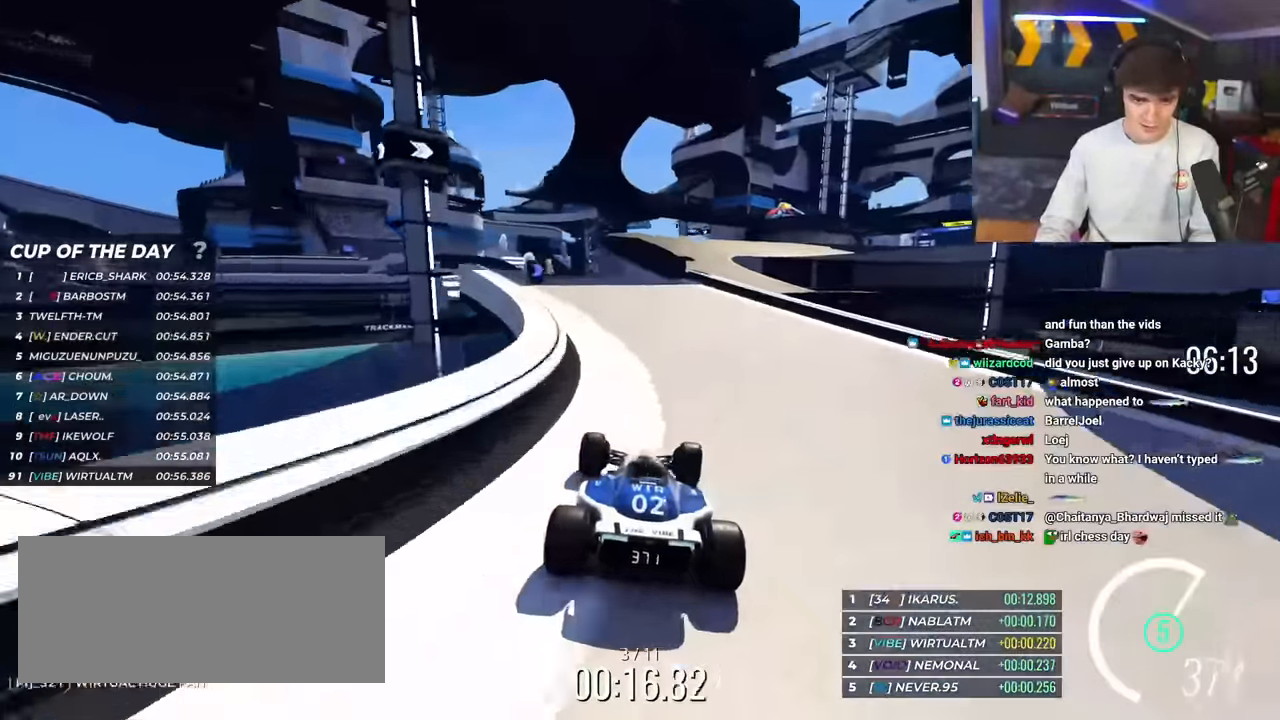
{"keys": ["up"], "events": [[101, "right", "up"], [201, "right", "down"], [401, "right", "up"]]}
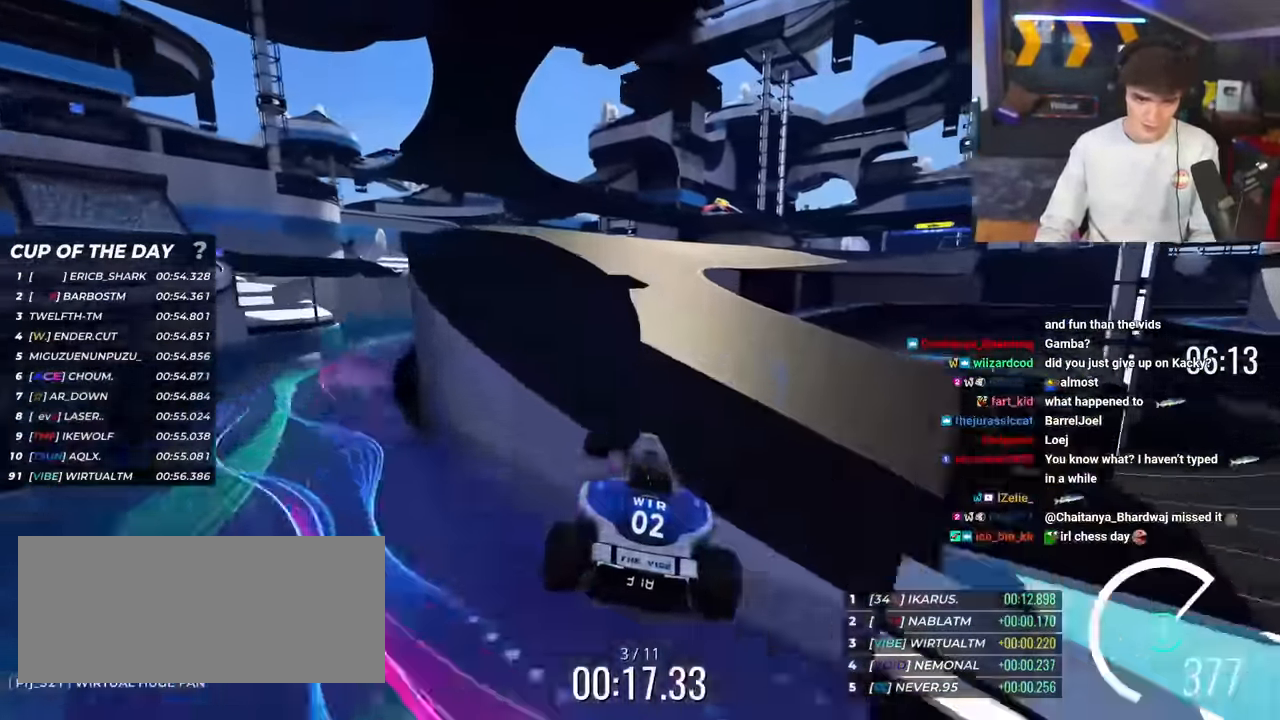
{"keys": ["right", "up"], "events": [[33, "brake", "down"], [33, "left", "down"], [133, "brake", "up"], [217, "left", "up"], [367, "right", "down"]]}
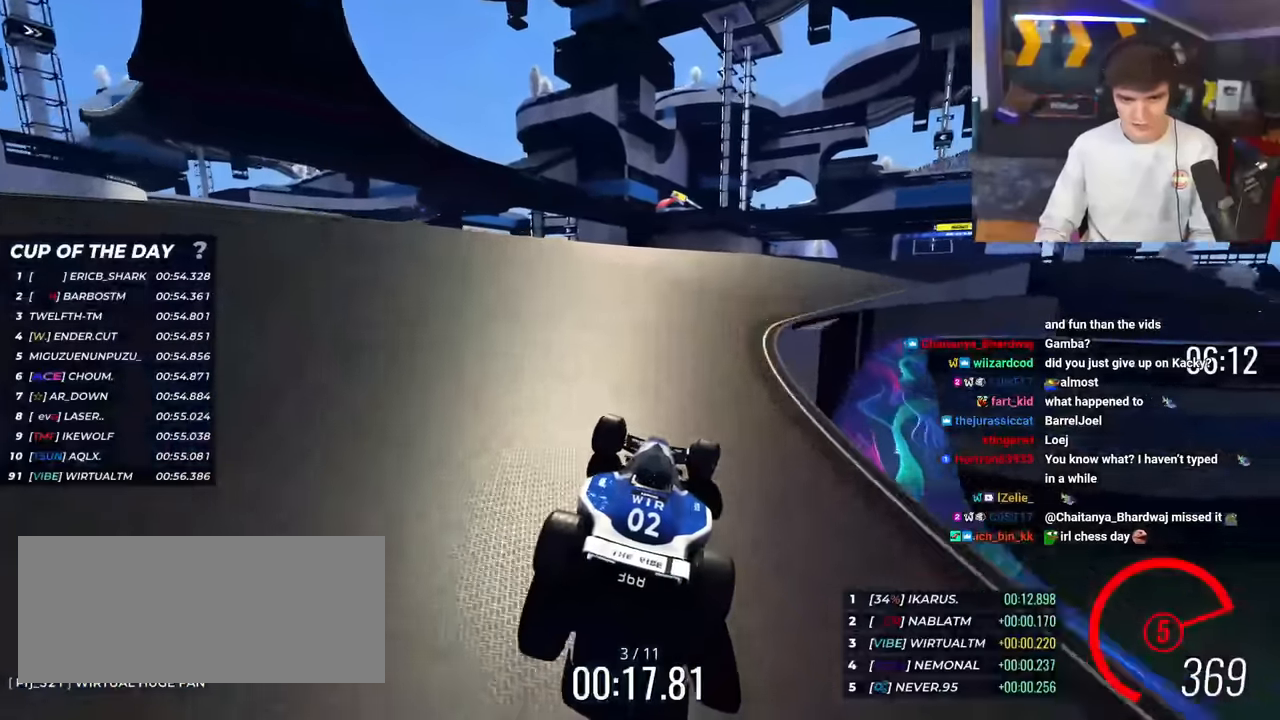
{"keys": ["right", "up"], "events": [[16, "right", "up"], [117, "right", "down"]]}
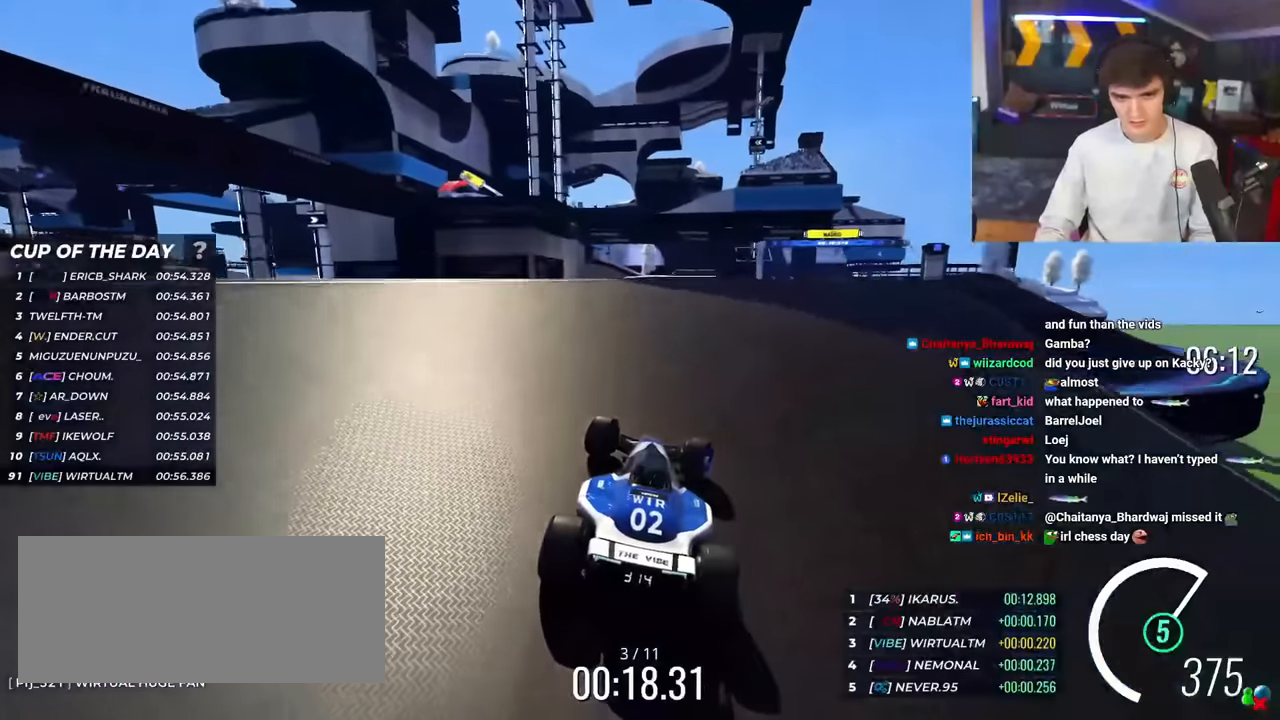
{"keys": ["up"], "events": [[501, "right", "up"]]}
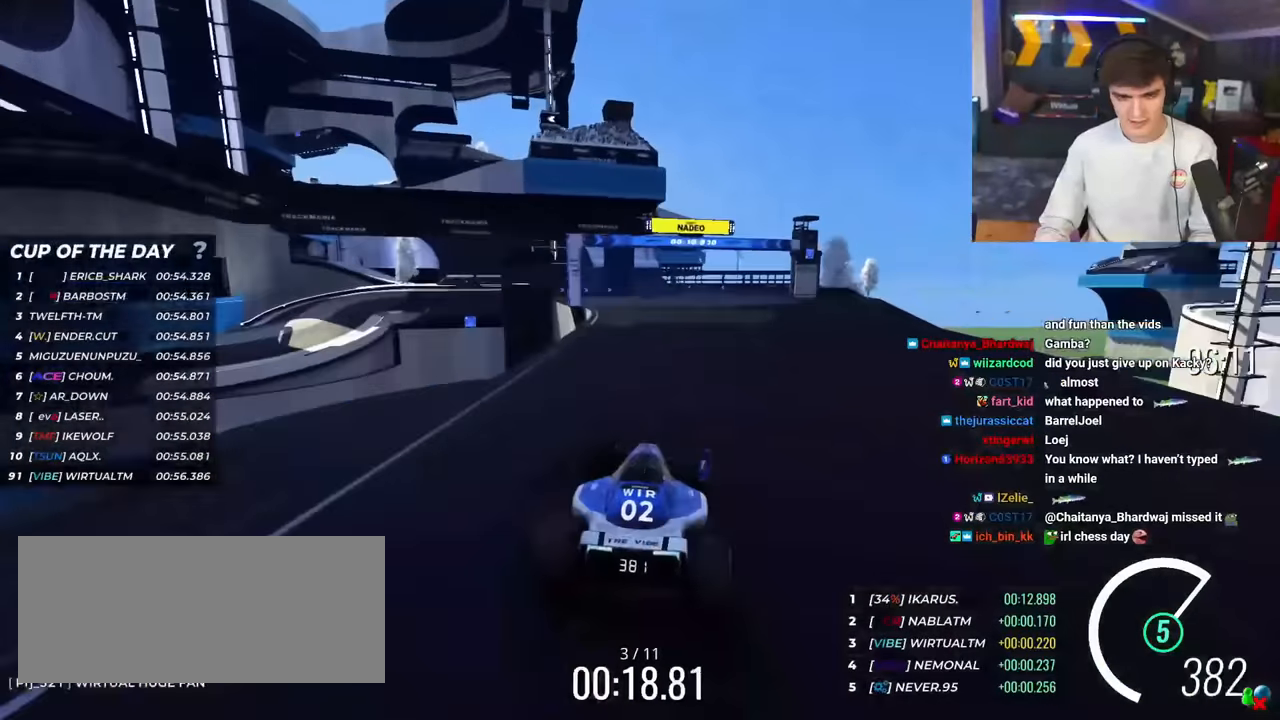
{"keys": ["left", "up"], "events": [[183, "left", "down"], [233, "left", "up"], [450, "left", "down"]]}
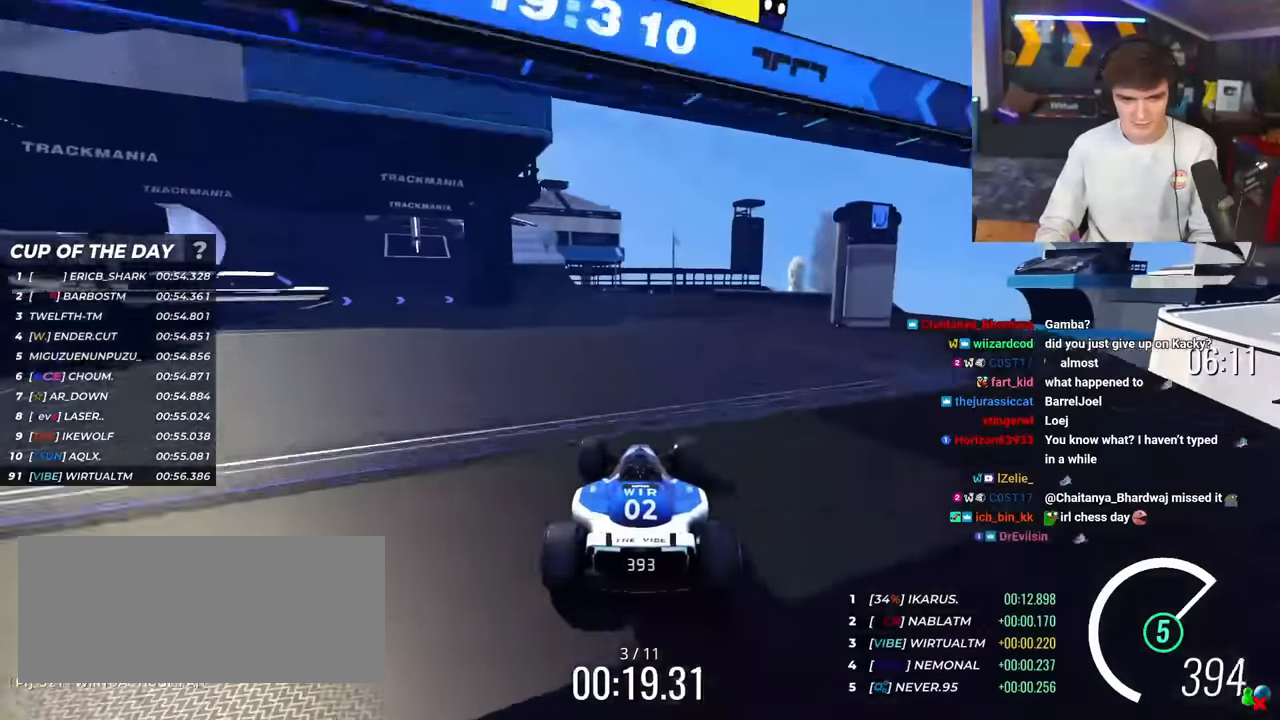
{"keys": ["left", "up"], "events": [[301, "left", "up"], [401, "left", "down"]]}
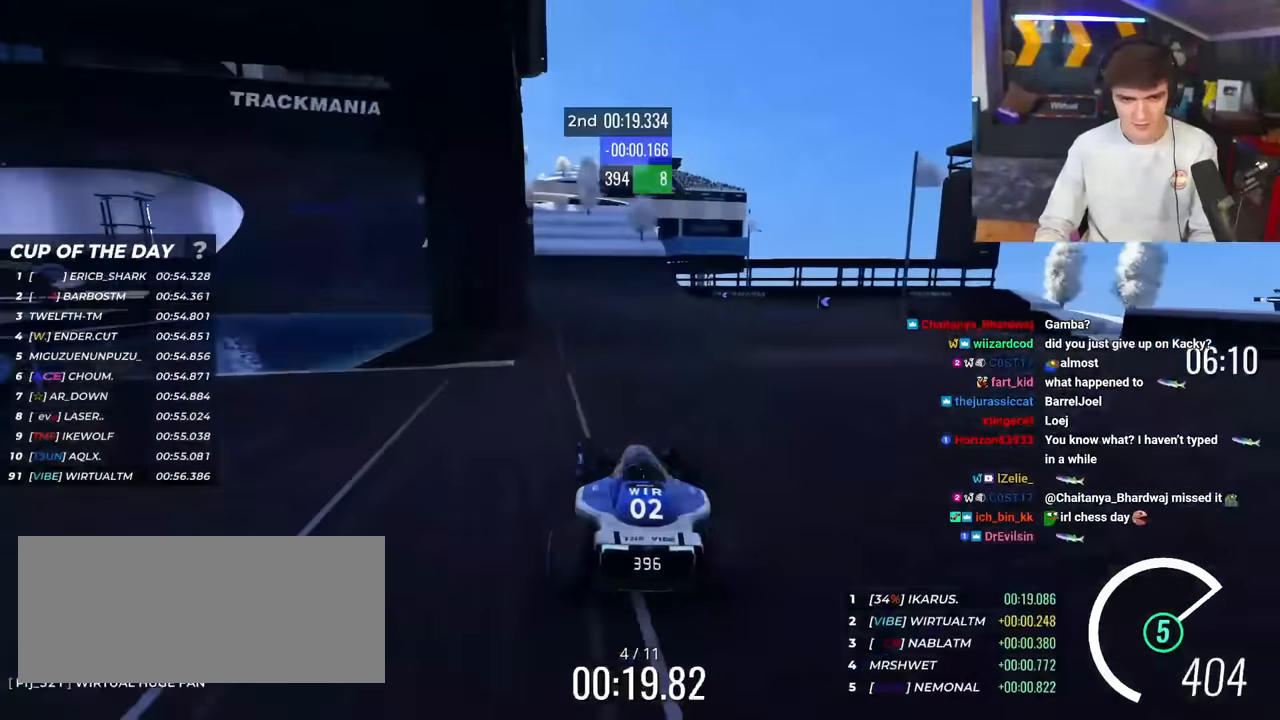
{"keys": ["left", "up"], "events": []}
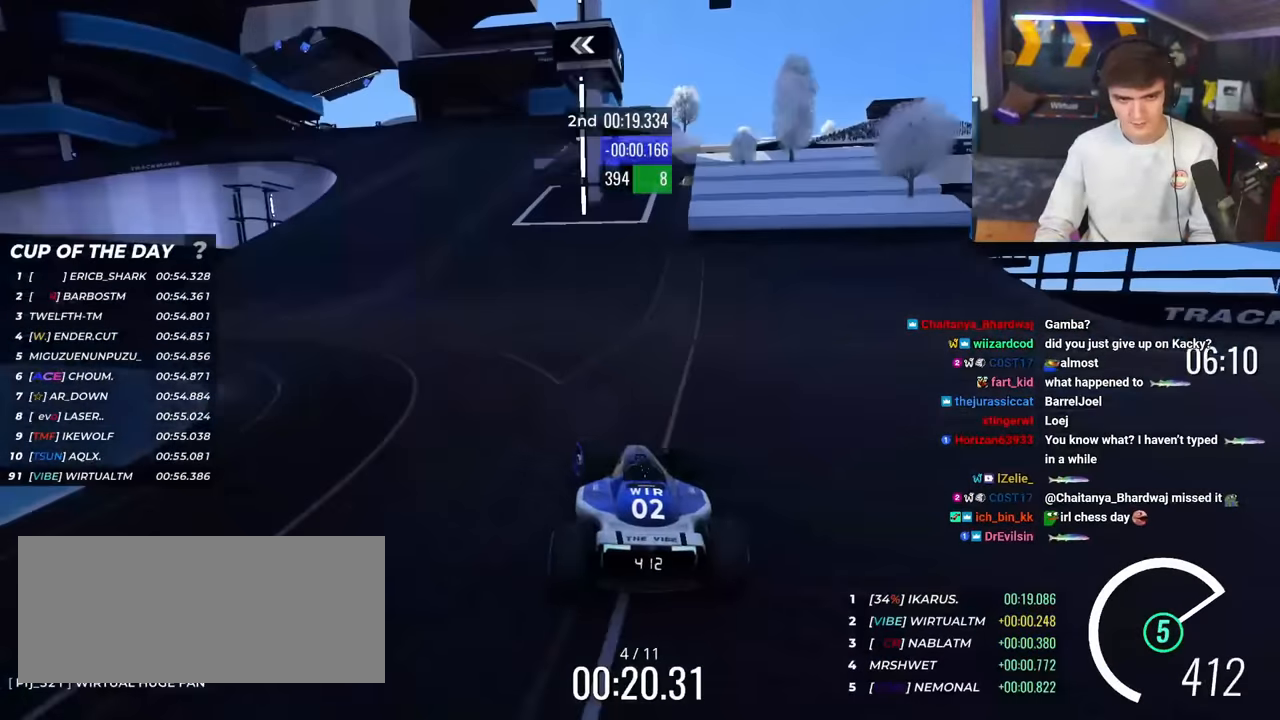
{"keys": ["brake", "left", "up"], "events": [[384, "left", "up"], [417, "brake", "down"], [467, "left", "down"]]}
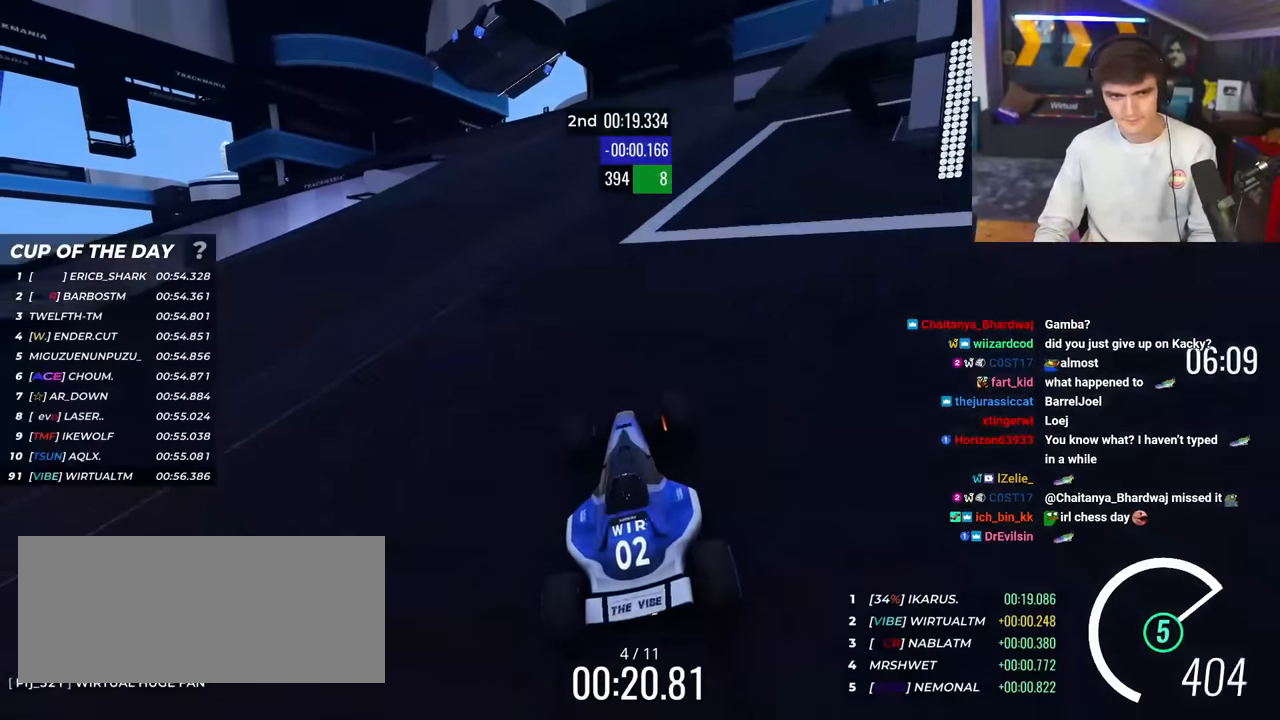
{"keys": ["brake", "left", "up"], "events": []}
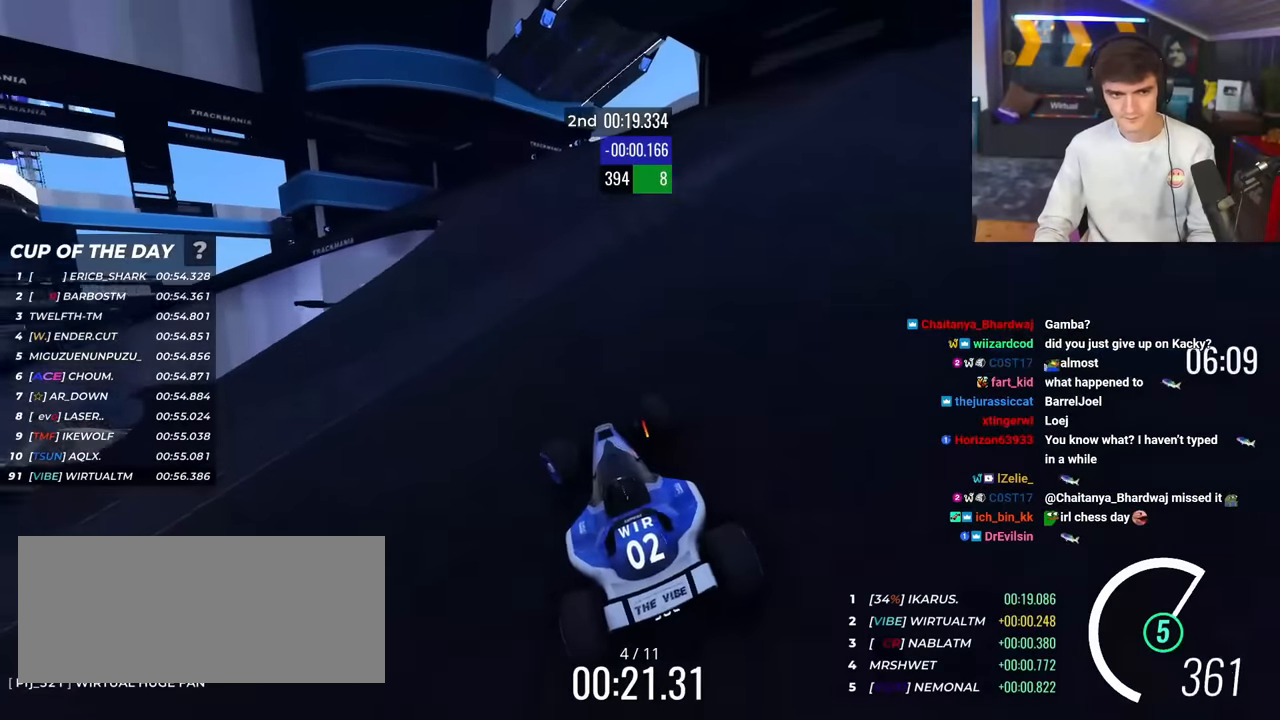
{"keys": ["left", "up"], "events": [[417, "brake", "up"]]}
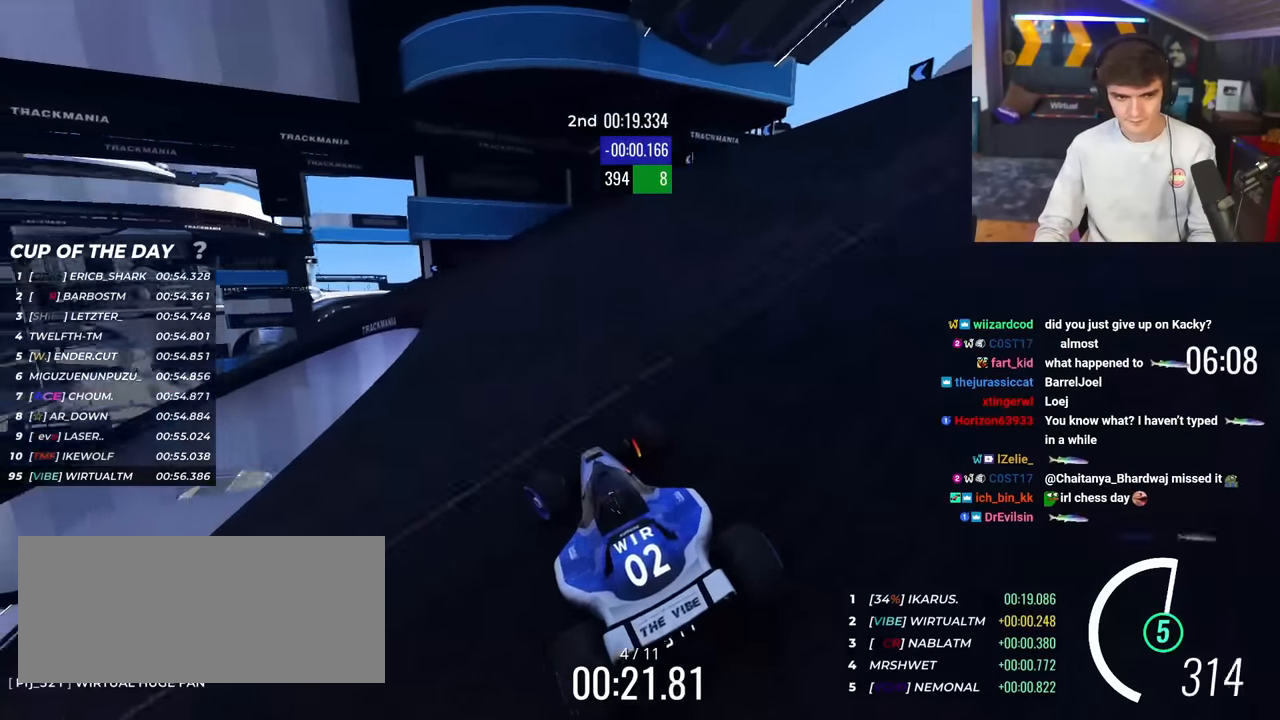
{"keys": ["left", "up"], "events": []}
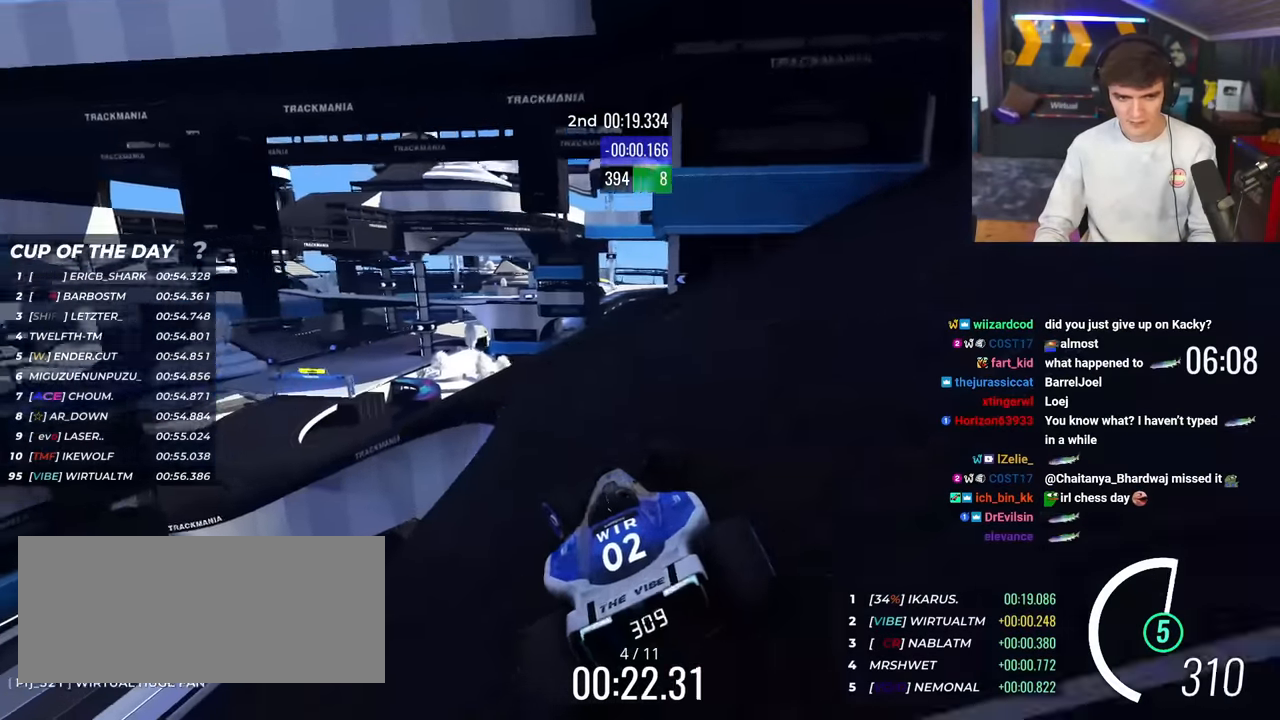
{"keys": ["left", "up"], "events": []}
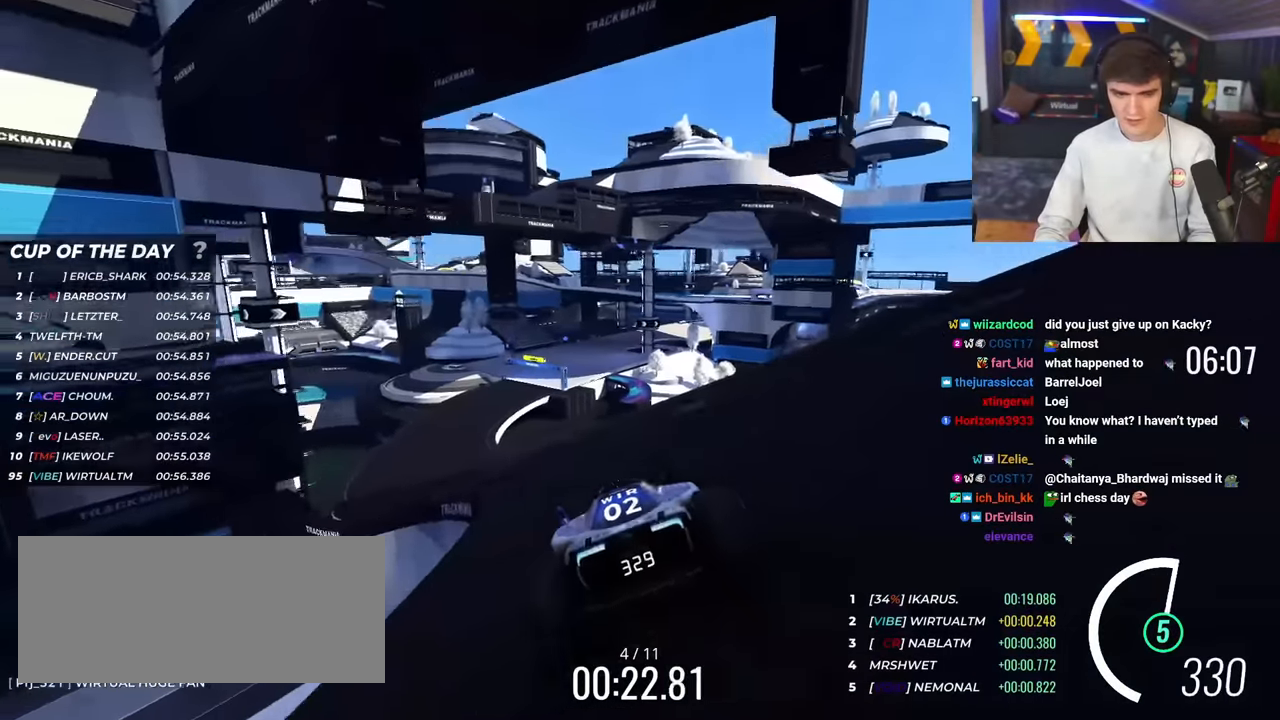
{"keys": ["up"], "events": [[450, "left", "up"]]}
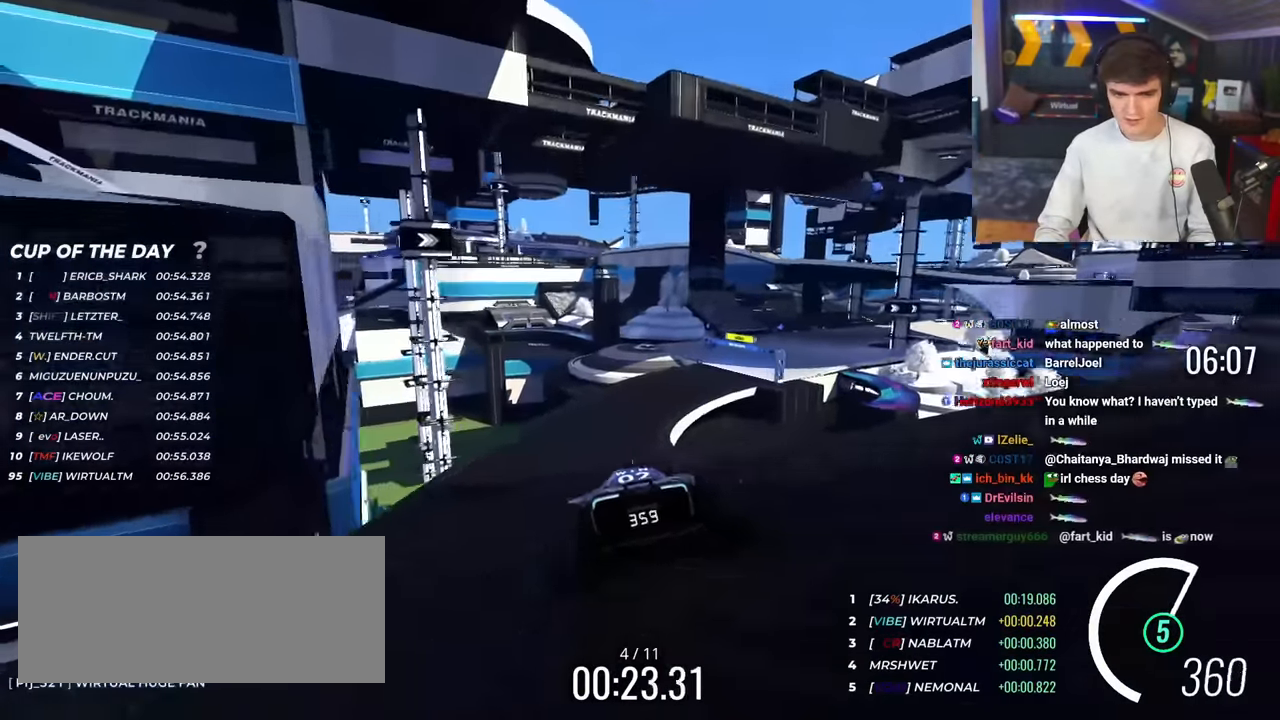
{"keys": ["right", "up"], "events": [[50, "right", "down"]]}
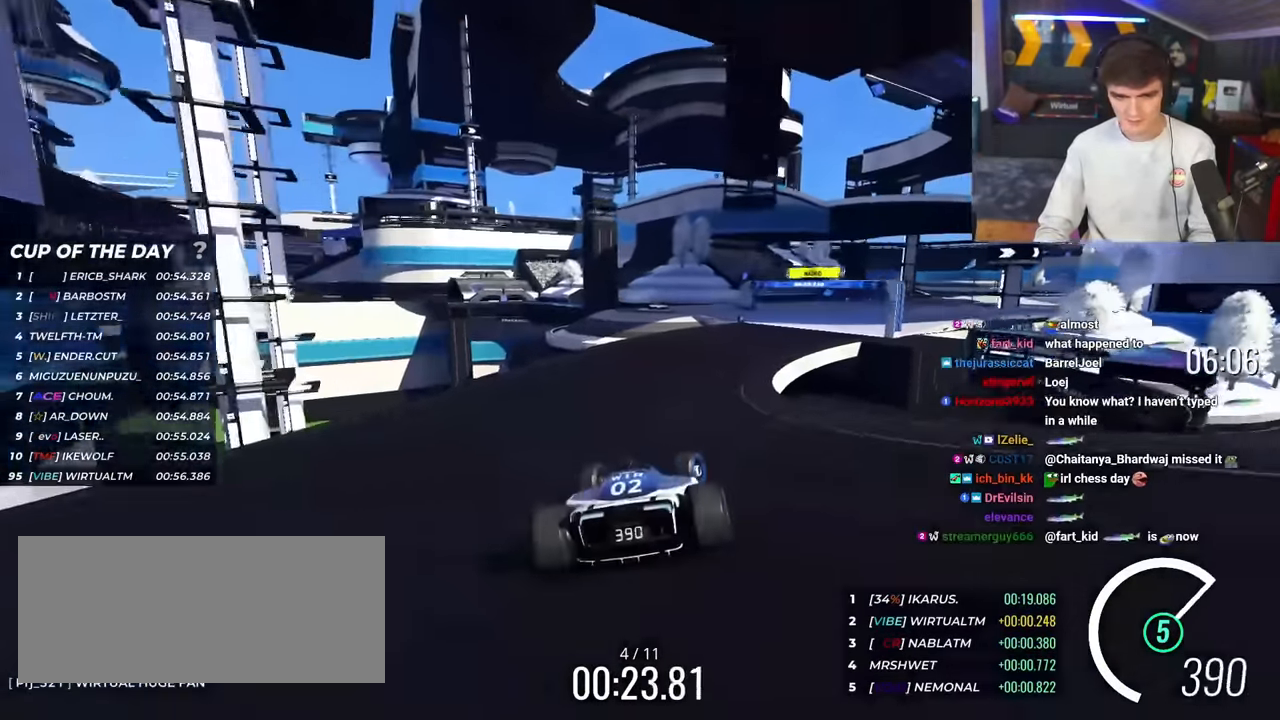
{"keys": ["right", "up"], "events": []}
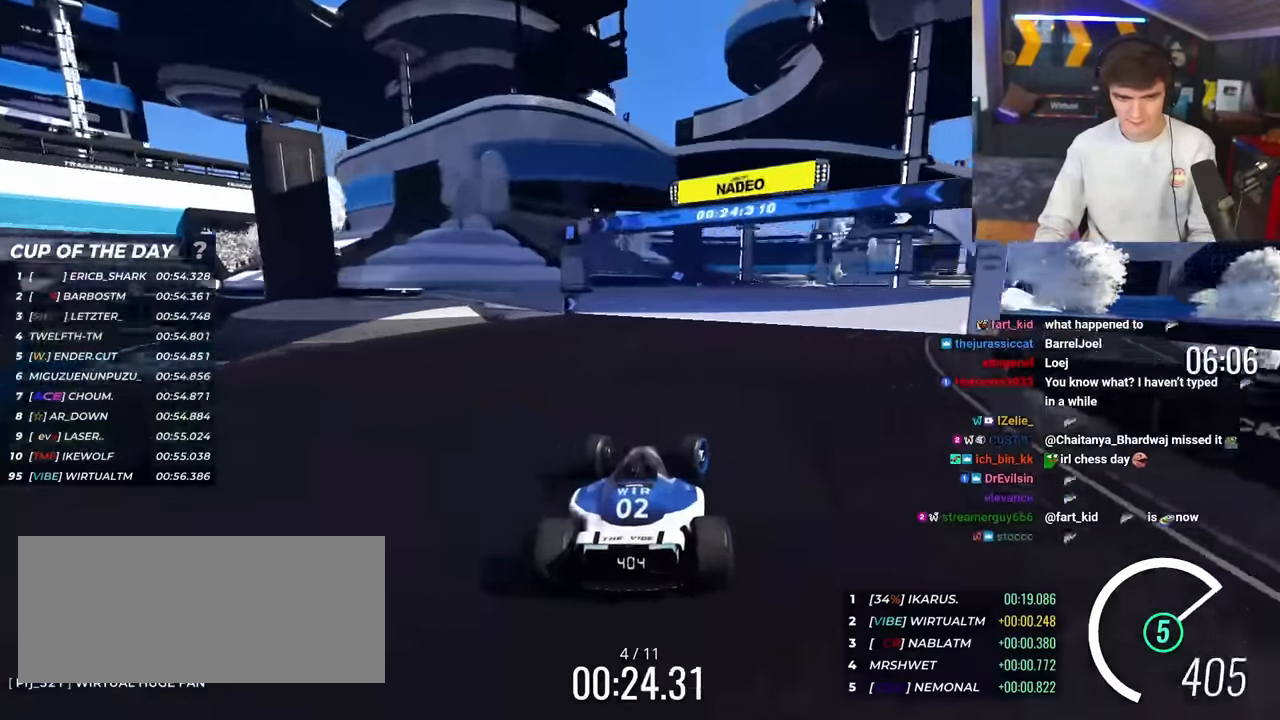
{"keys": ["up"], "events": [[84, "right", "up"], [167, "right", "down"], [317, "right", "up"], [401, "right", "down"], [501, "right", "up"]]}
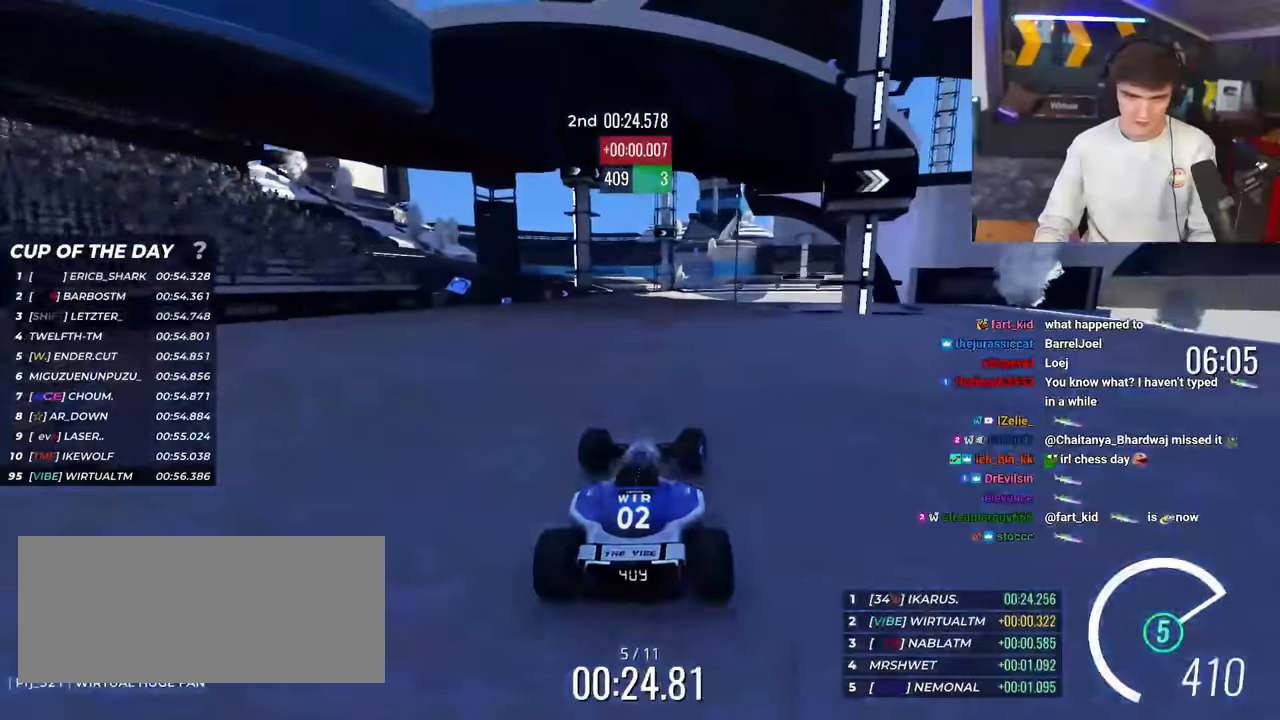
{"keys": ["left", "up"], "events": [[200, "left", "down"]]}
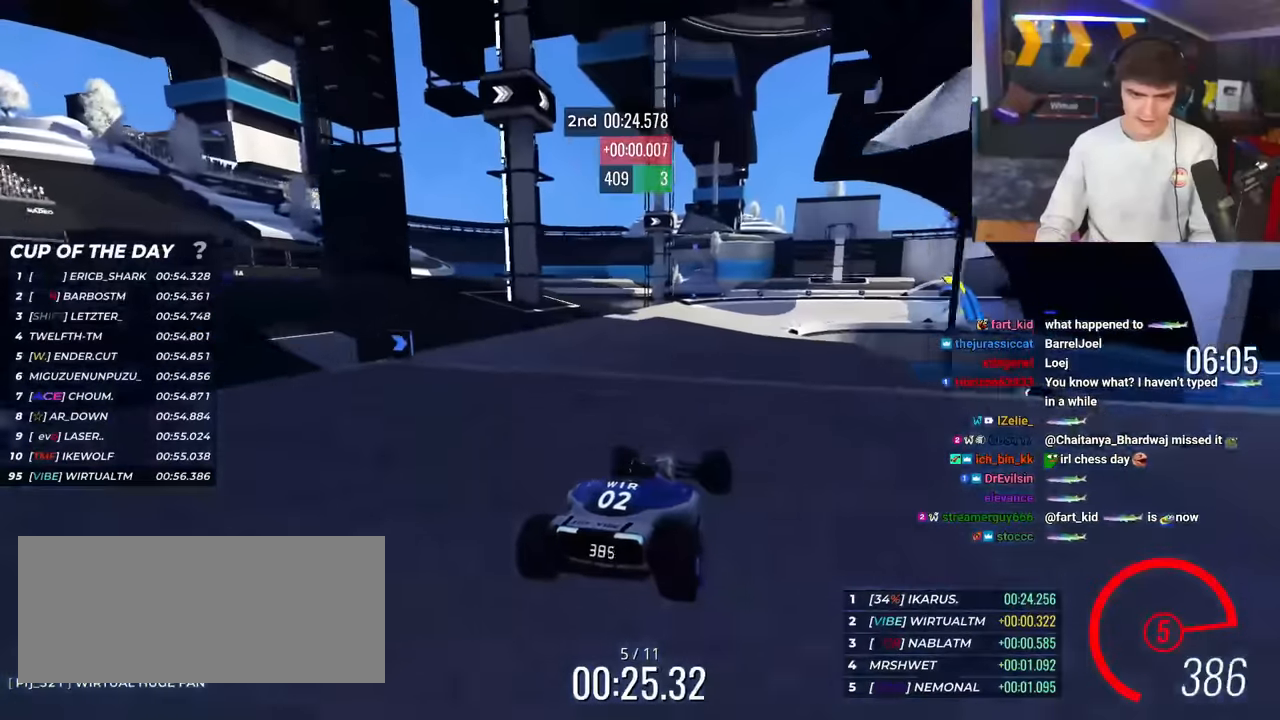
{"keys": ["right", "up"], "events": [[117, "left", "up"], [351, "right", "down"]]}
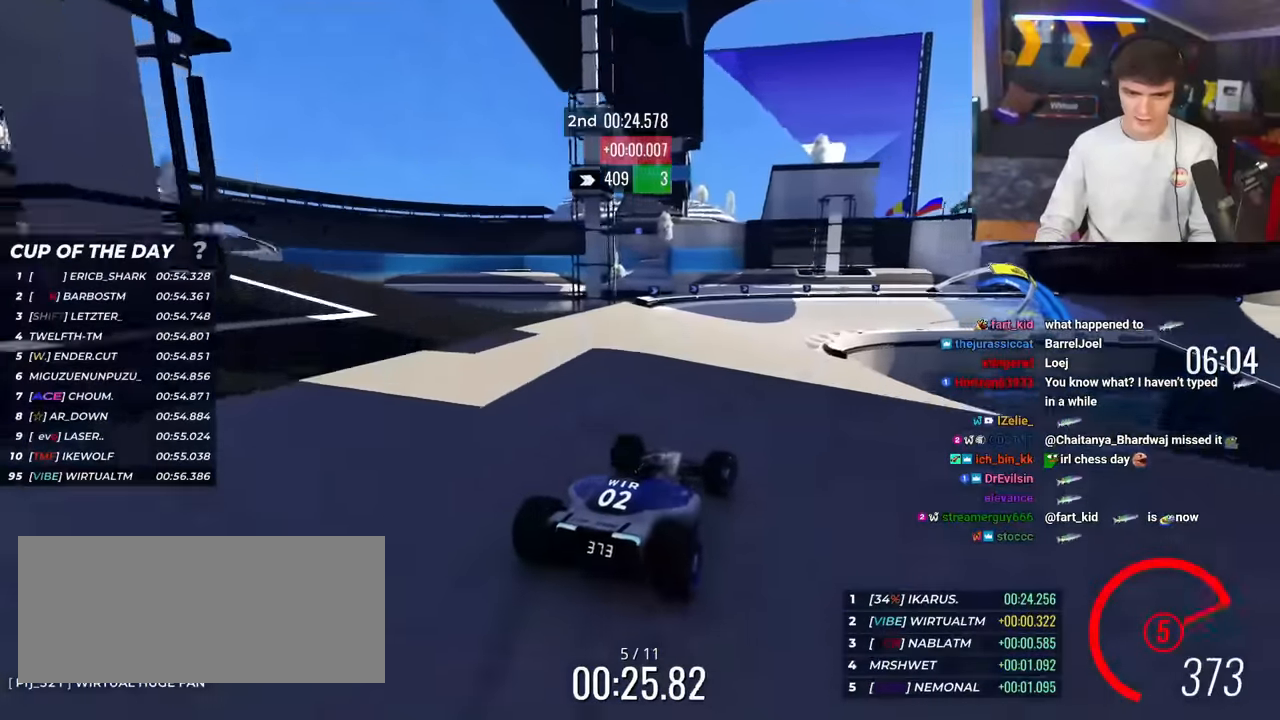
{"keys": ["right", "up"], "events": [[83, "brake", "down"], [317, "right", "up"], [367, "right", "down"], [450, "brake", "up"]]}
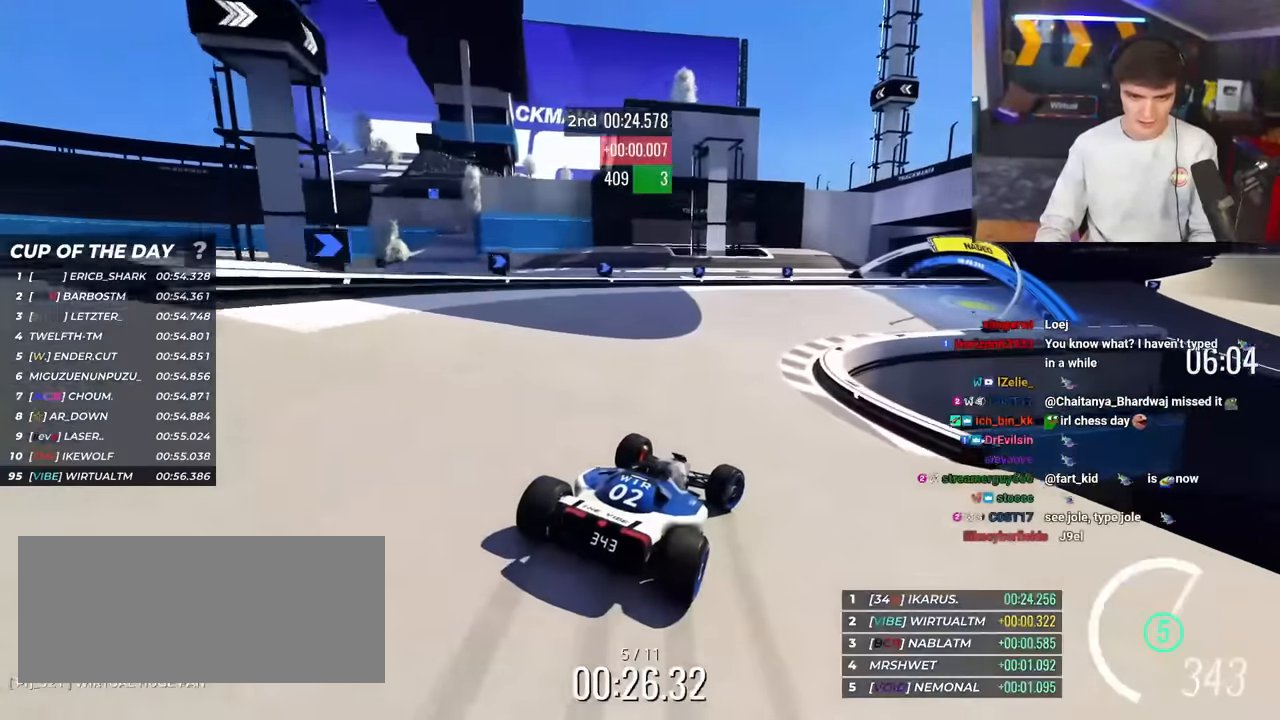
{"keys": ["right", "up"], "events": []}
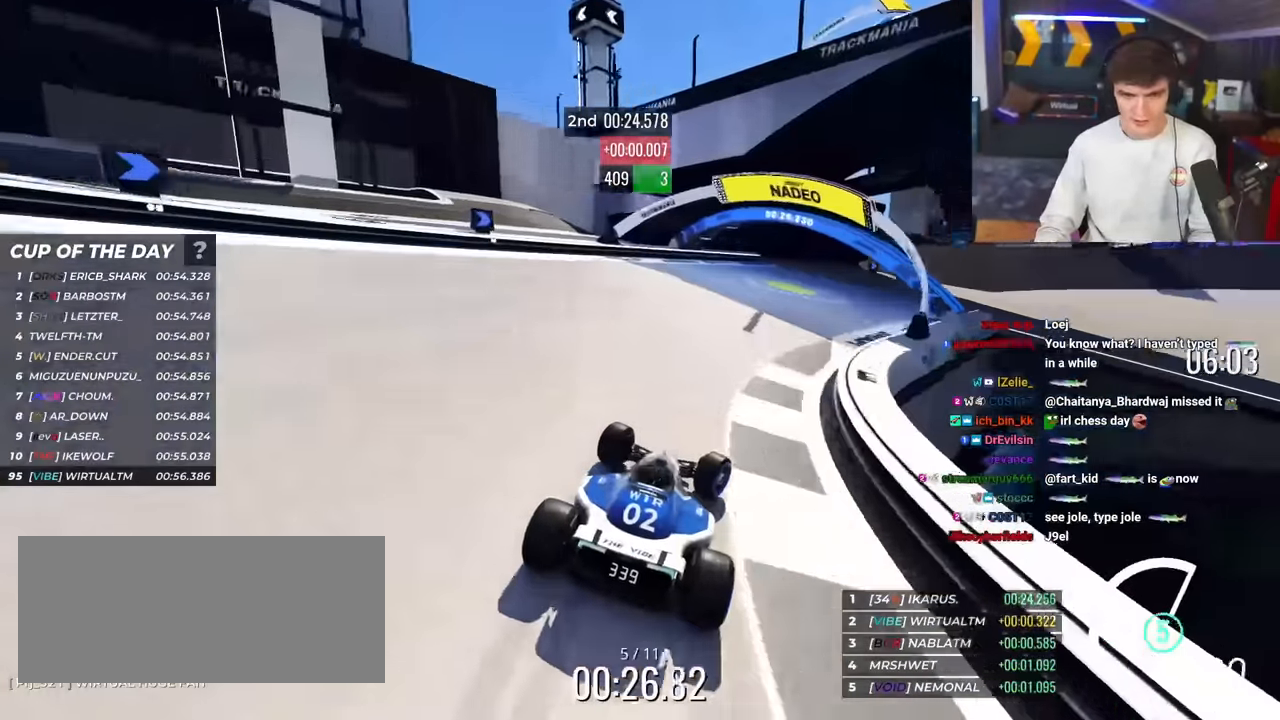
{"keys": ["right", "up"], "events": [[350, "up", "up"], [434, "up", "down"]]}
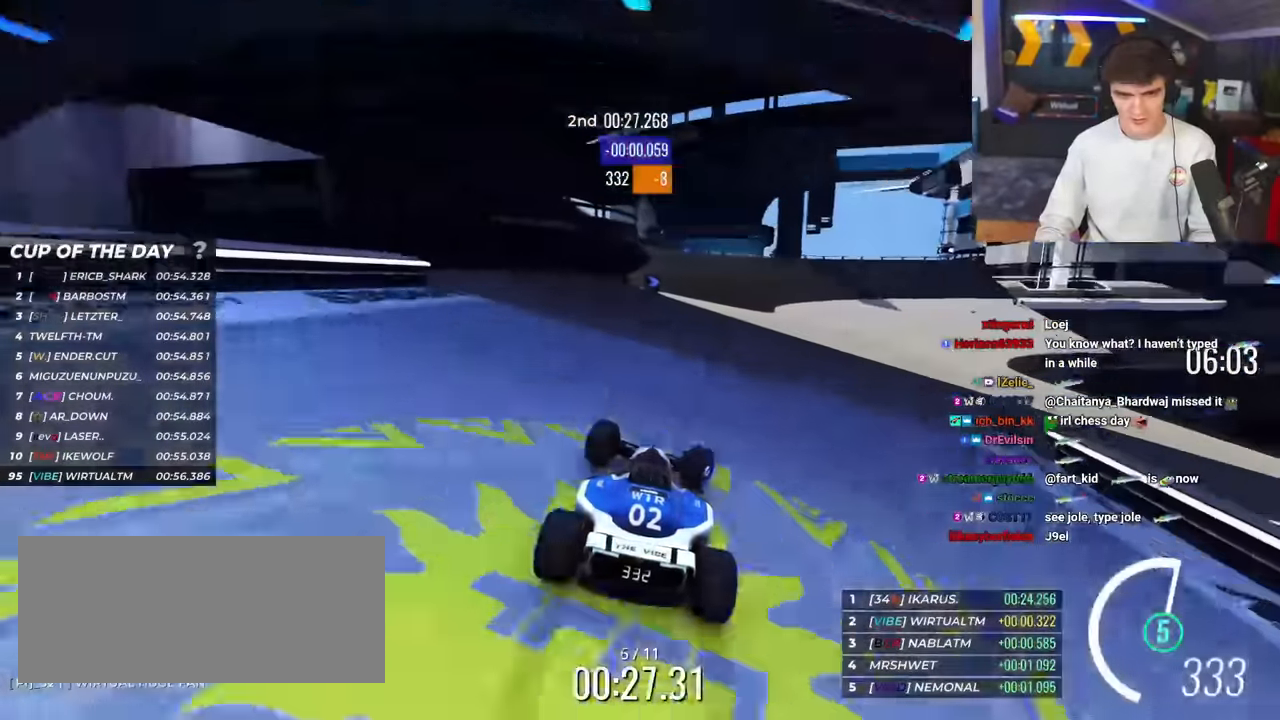
{"keys": ["right", "up"], "events": []}
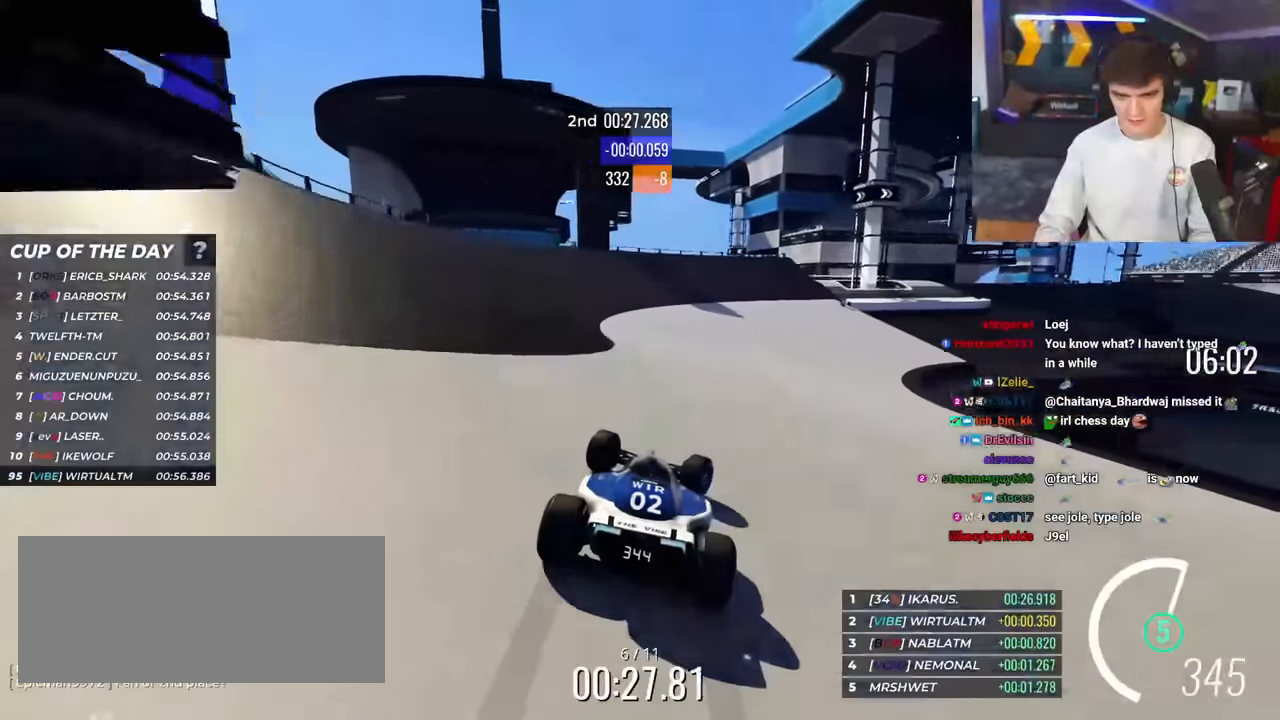
{"keys": ["right", "up"], "events": []}
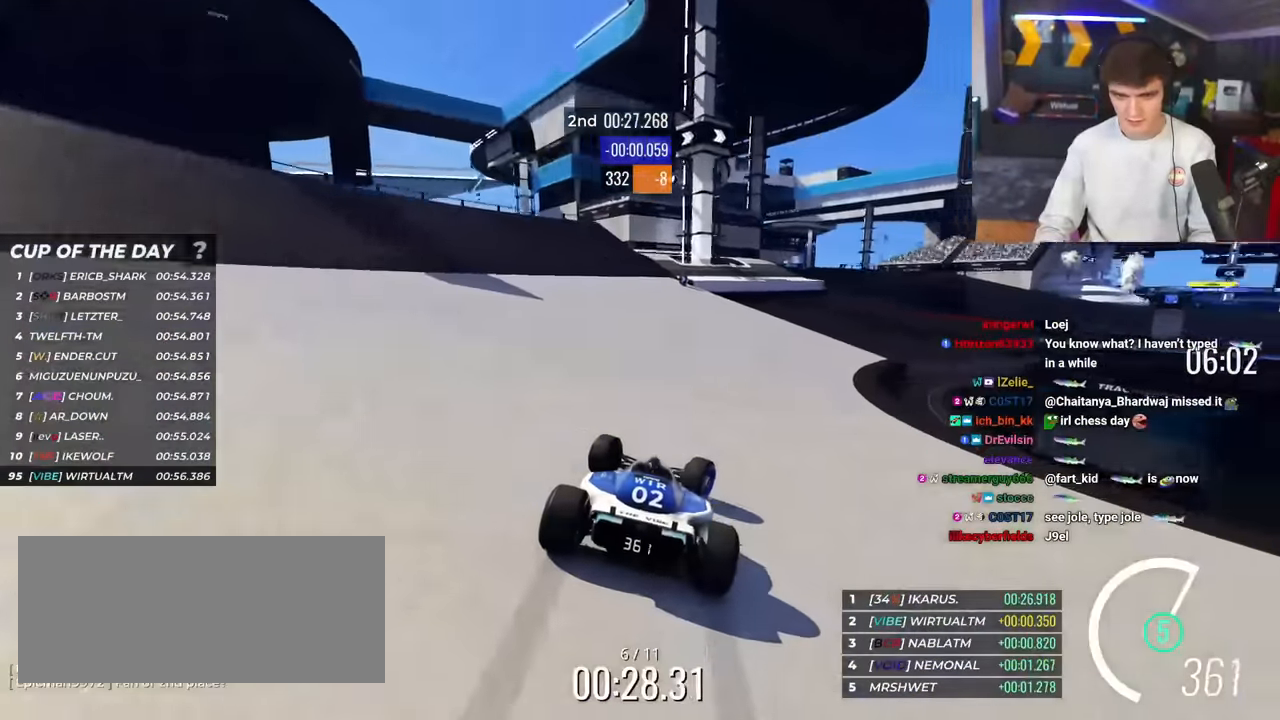
{"keys": ["up"], "events": [[351, "right", "up"]]}
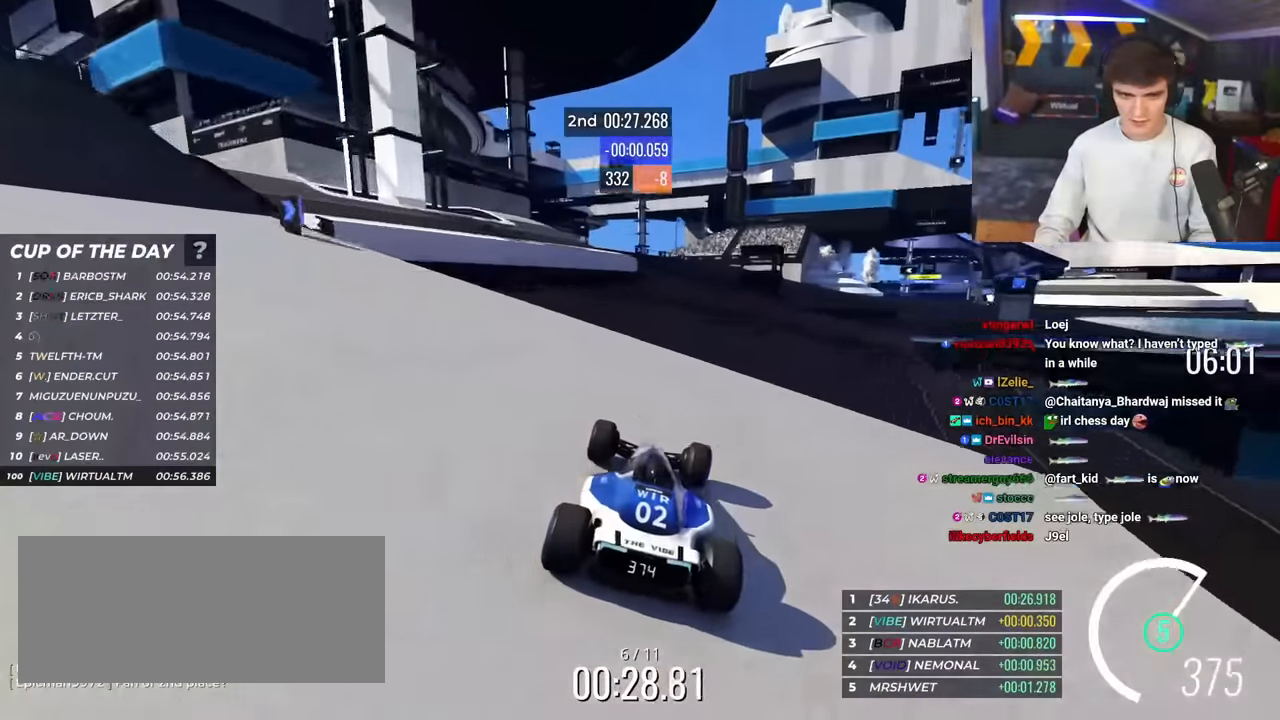
{"keys": ["right", "up"], "events": [[100, "right", "down"], [250, "right", "up"], [300, "brake", "down"], [350, "brake", "up"], [350, "right", "down"]]}
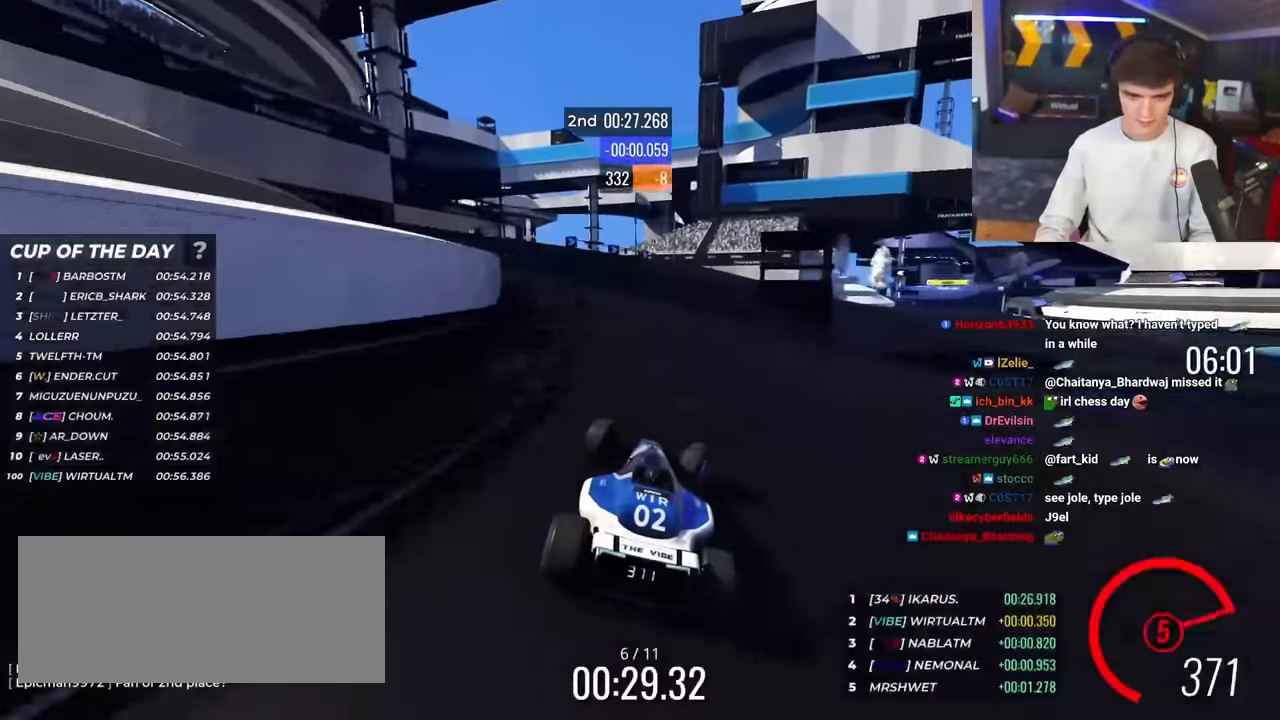
{"keys": ["right", "up"], "events": []}
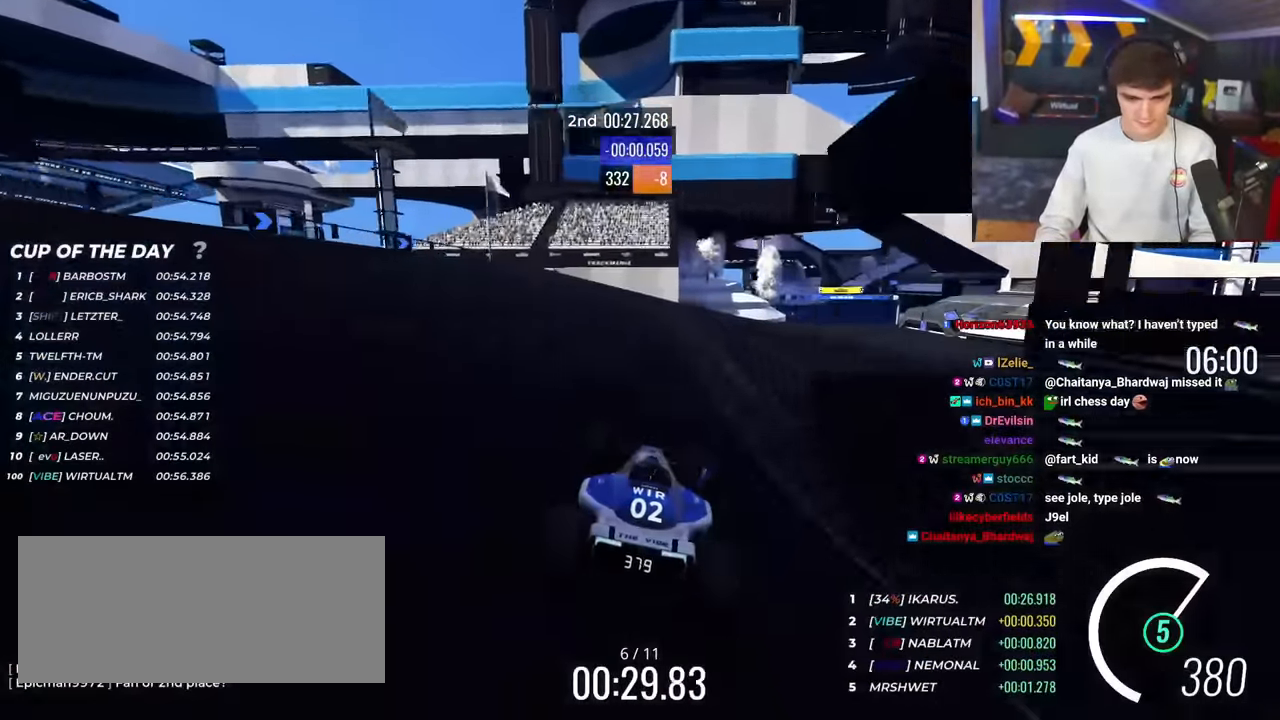
{"keys": ["up"], "events": [[417, "right", "up"]]}